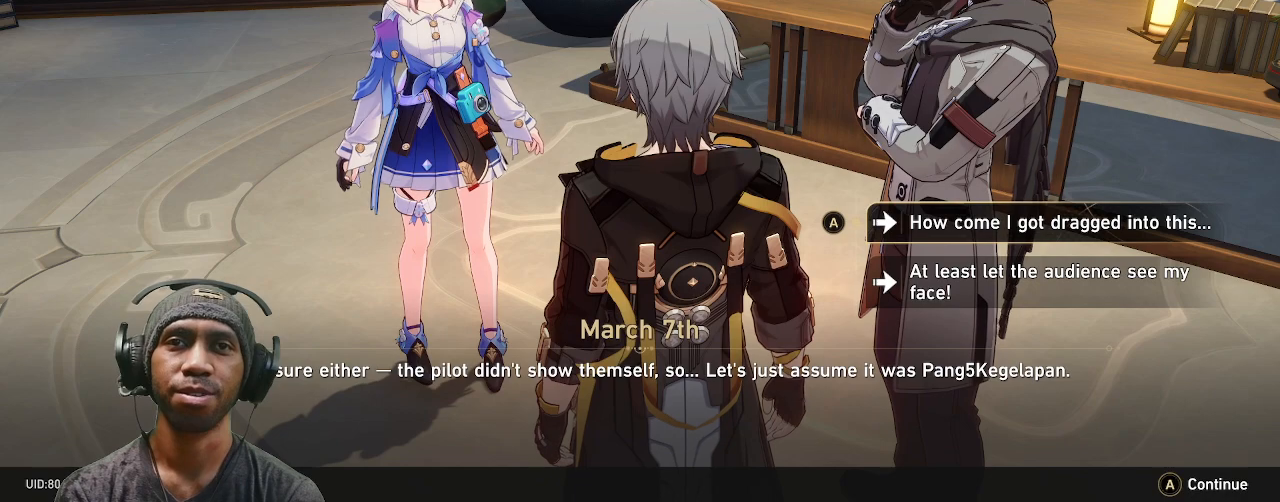
Gameplay with a controller (PlayStation layout); each line is a JSON object with the inputs held at the frame after it. "events" lists button and stick changes between this image and that frame as [ms after this image, input, new state], when the widget could be followed in between. Not read: CROSS R2.
{"buttons": [], "left_stick": "down", "right_stick": "center", "events": [[333, "left_stick", "down"]]}
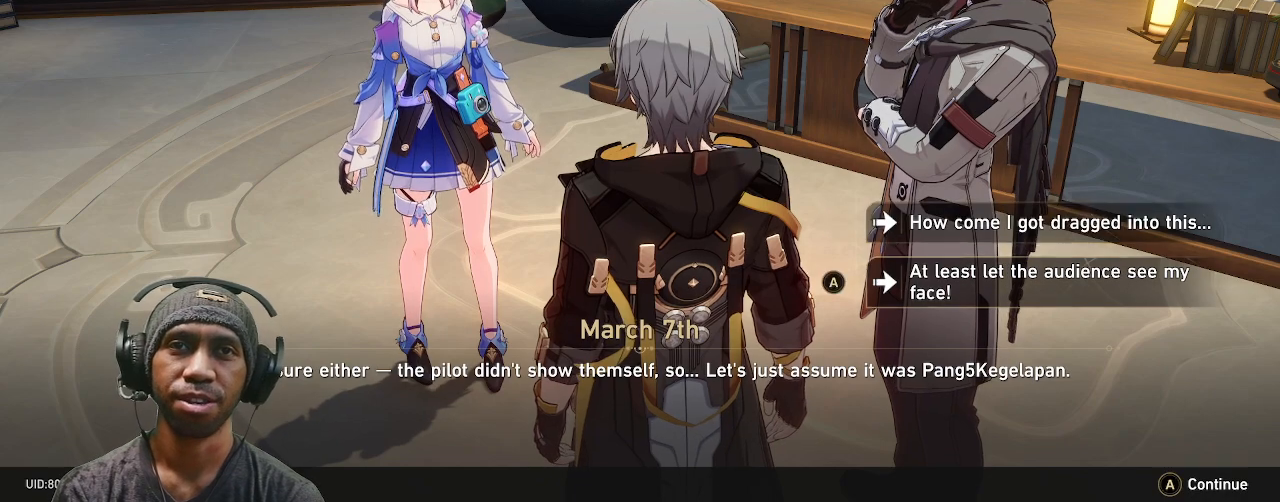
{"buttons": [], "left_stick": "center", "right_stick": "center", "events": [[50, "left_stick", "center"]]}
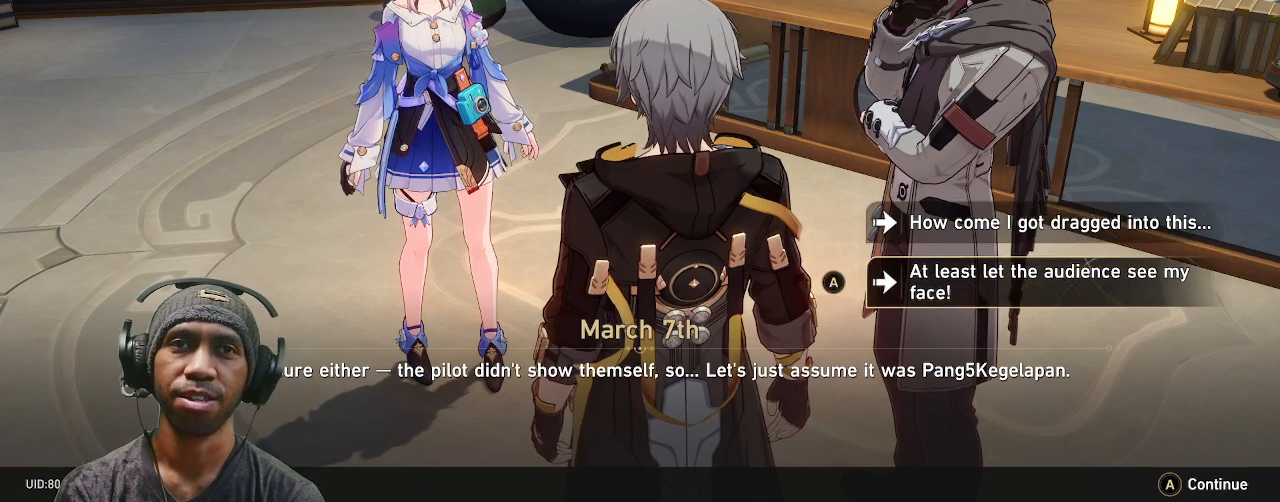
{"buttons": [], "left_stick": "center", "right_stick": "center", "events": []}
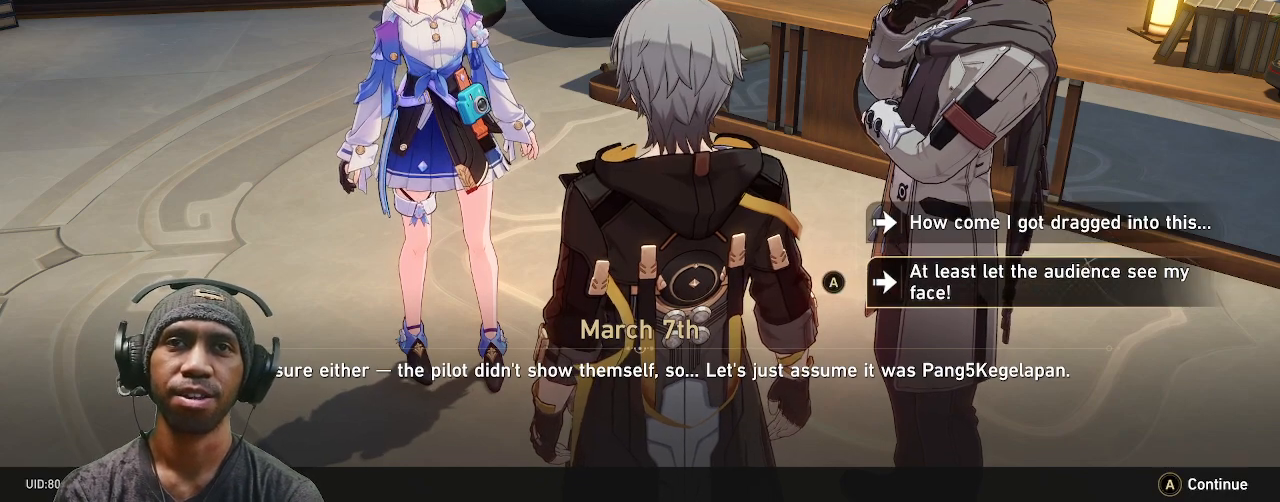
{"buttons": [], "left_stick": "center", "right_stick": "center", "events": []}
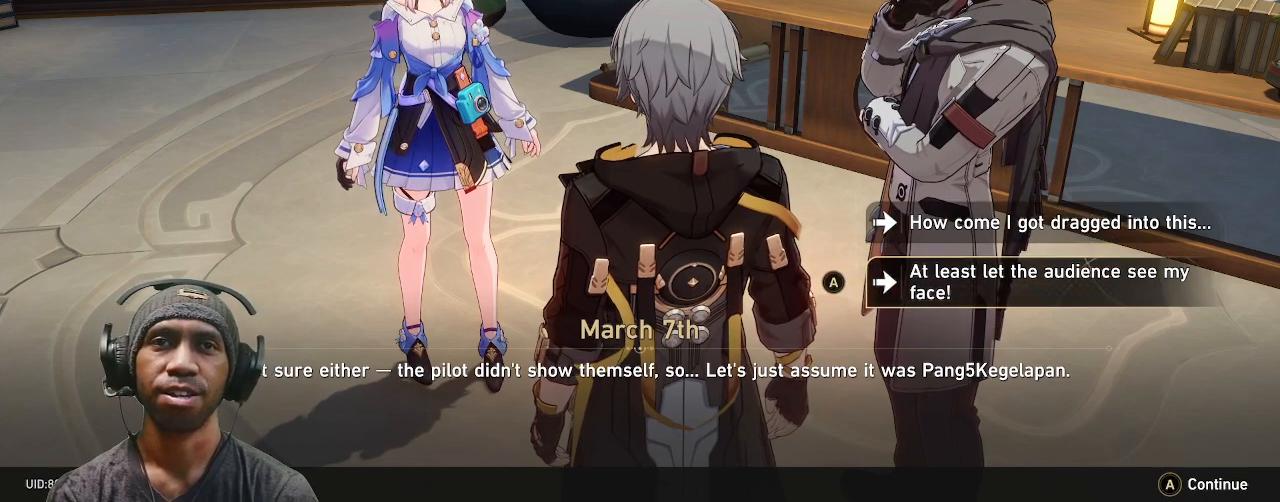
{"buttons": [], "left_stick": "center", "right_stick": "center", "events": []}
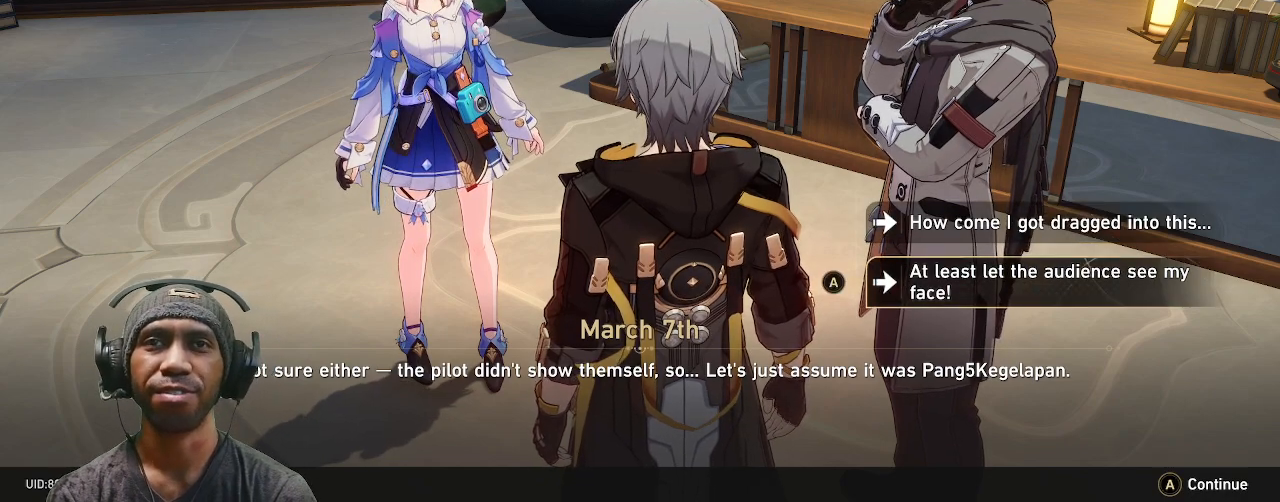
{"buttons": [], "left_stick": "center", "right_stick": "center", "events": [[67, "left_stick", "up"], [267, "left_stick", "center"]]}